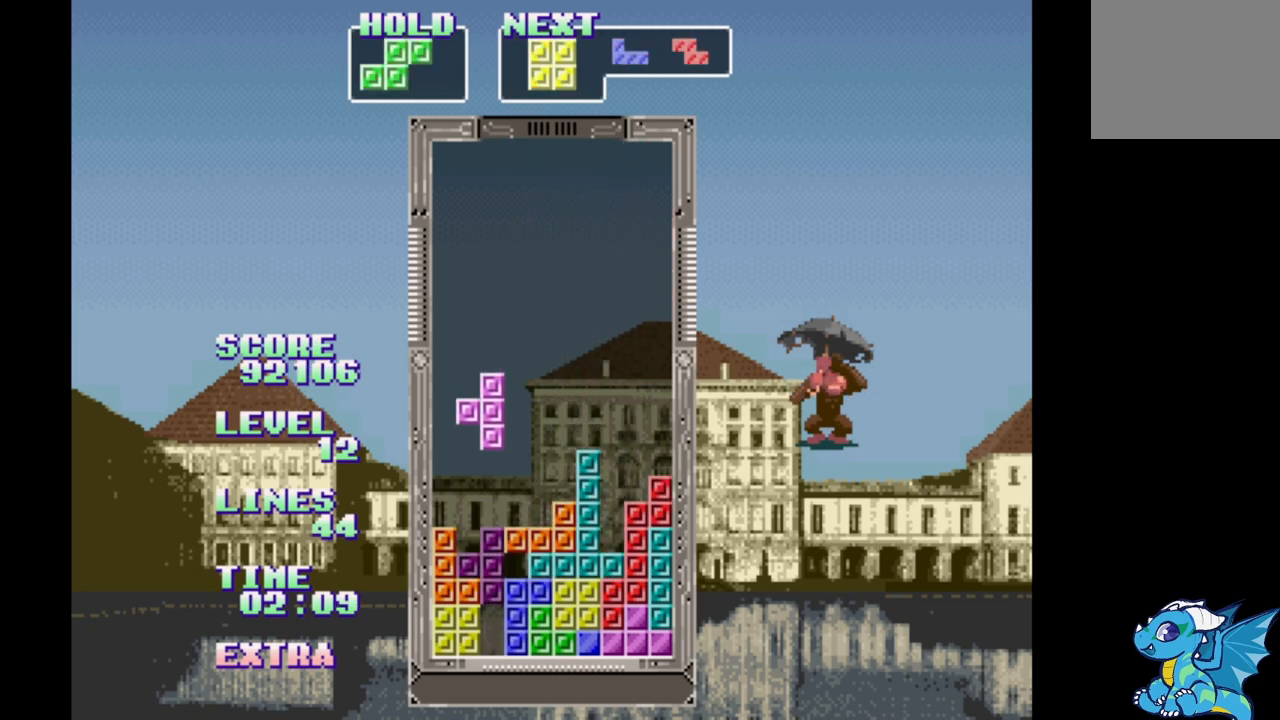
Gameplay with a controller (Xbox layout); each line is a JSON object with the inputs held at the frame after it (dt_ms = milliseconds from this image to that frame). "events" lists button and stick changes between this image and that frame as [ms after this image, input, new state], when the widget could be followed in between. Not read: L2 L3 R2 R3 left_stick right_stick.
{"dt_ms": 500, "buttons": [], "events": [[67, "DPAD_DOWN", "down"], [183, "A", "down"], [267, "DPAD_DOWN", "up"], [300, "A", "up"], [383, "DPAD_UP", "down"], [483, "DPAD_UP", "up"]]}
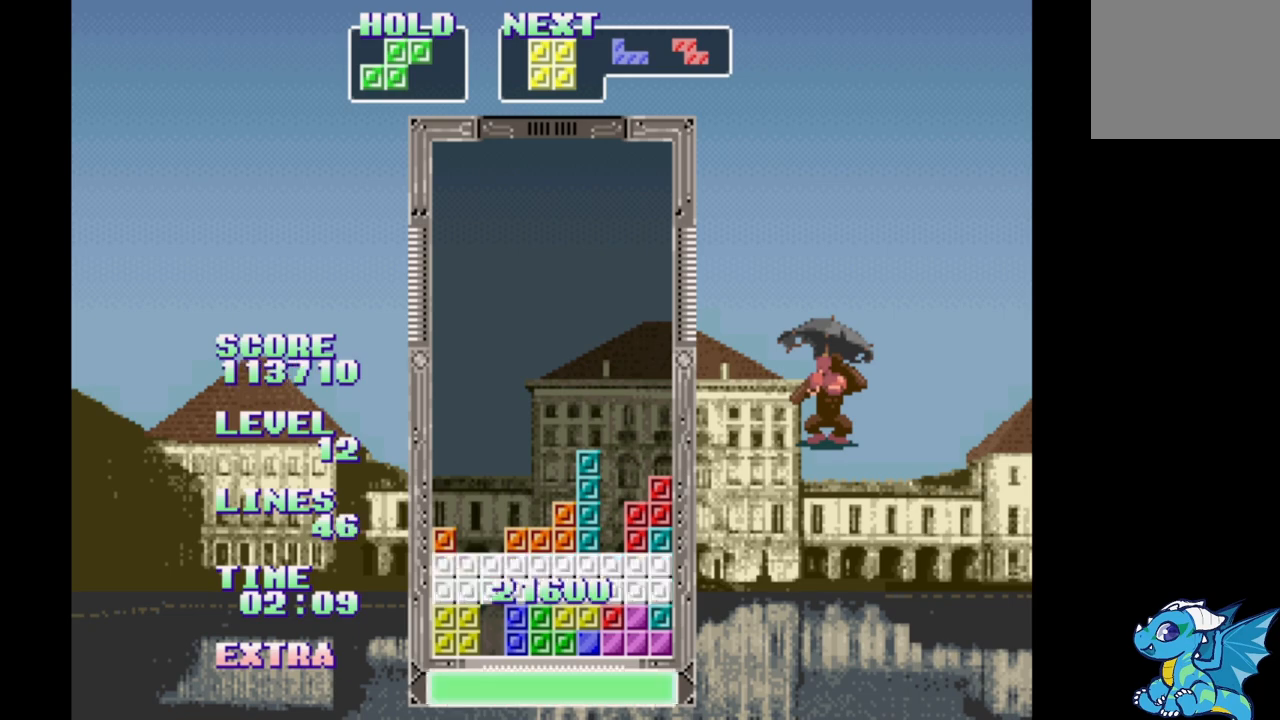
{"dt_ms": 500, "buttons": ["DPAD_LEFT"], "events": [[450, "DPAD_LEFT", "down"]]}
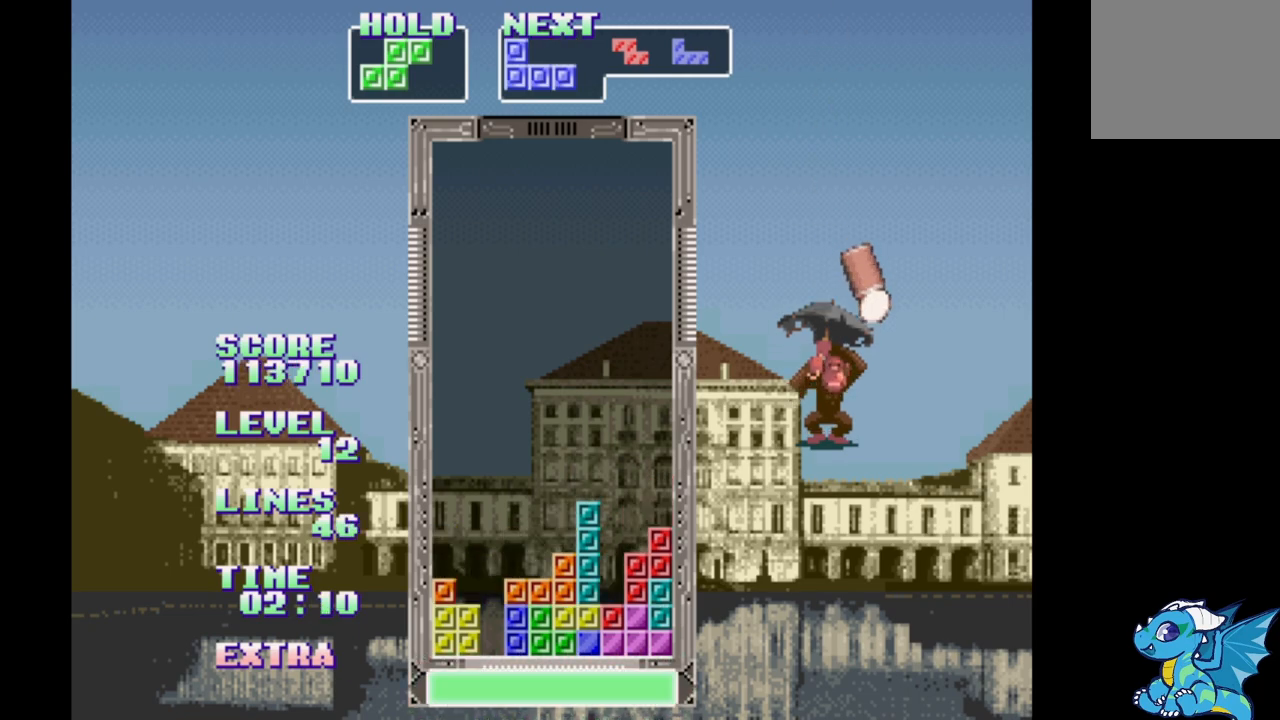
{"dt_ms": 500, "buttons": [], "events": [[217, "B", "down"], [467, "B", "up"], [483, "DPAD_LEFT", "up"]]}
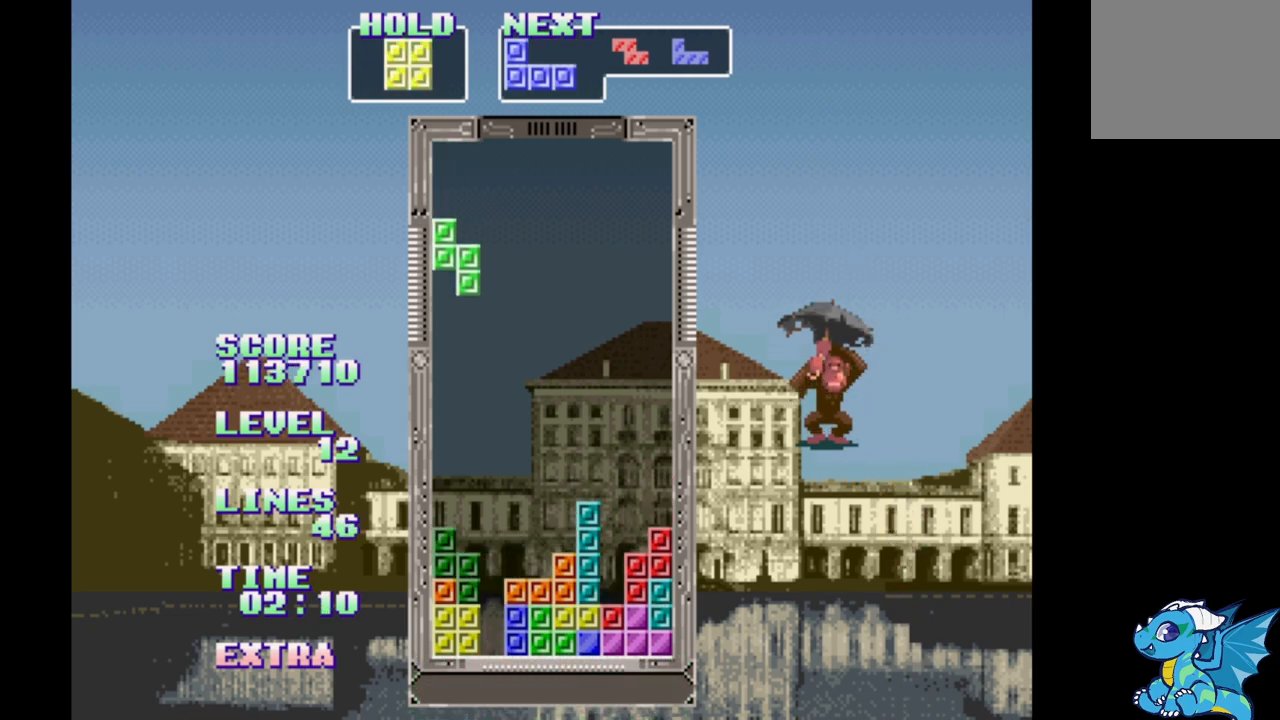
{"dt_ms": 500, "buttons": ["DPAD_RIGHT"], "events": [[233, "DPAD_UP", "down"], [333, "DPAD_UP", "up"], [400, "A", "down"], [500, "A", "up"], [500, "DPAD_RIGHT", "down"]]}
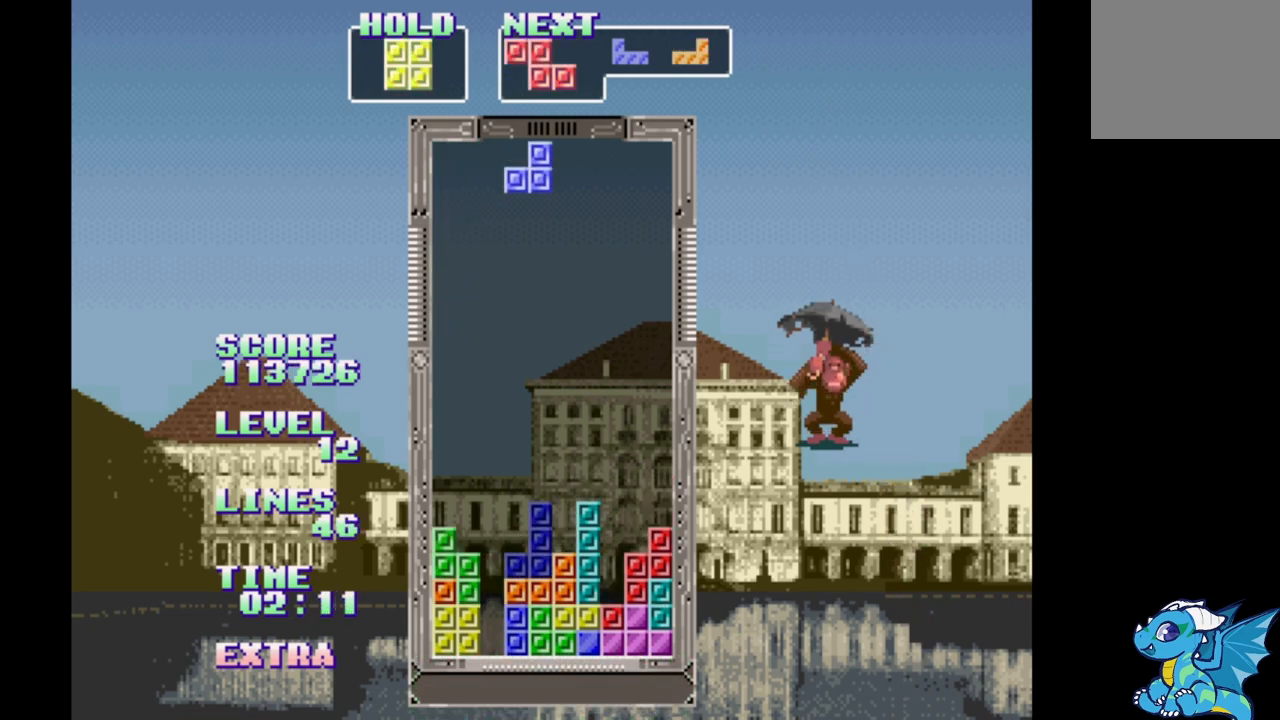
{"dt_ms": 500, "buttons": [], "events": [[83, "DPAD_RIGHT", "up"], [350, "DPAD_LEFT", "down"], [450, "DPAD_LEFT", "up"]]}
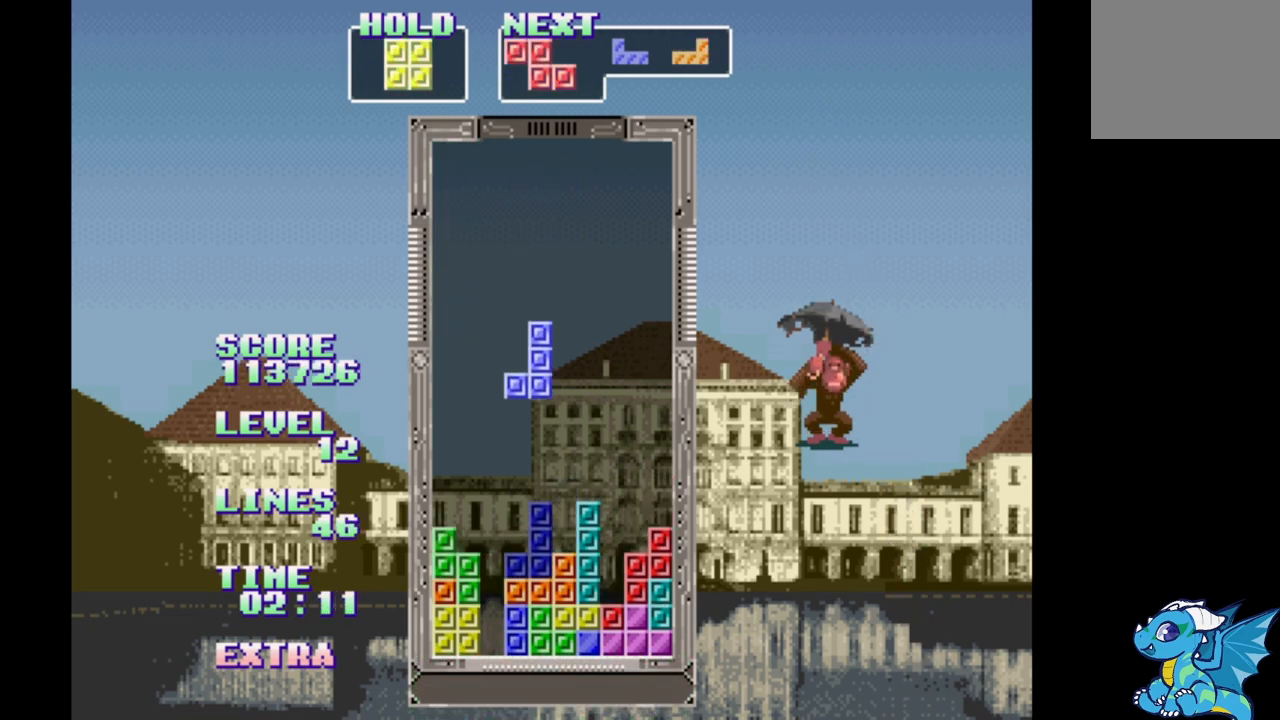
{"dt_ms": 500, "buttons": [], "events": [[317, "DPAD_UP", "down"], [450, "DPAD_UP", "up"]]}
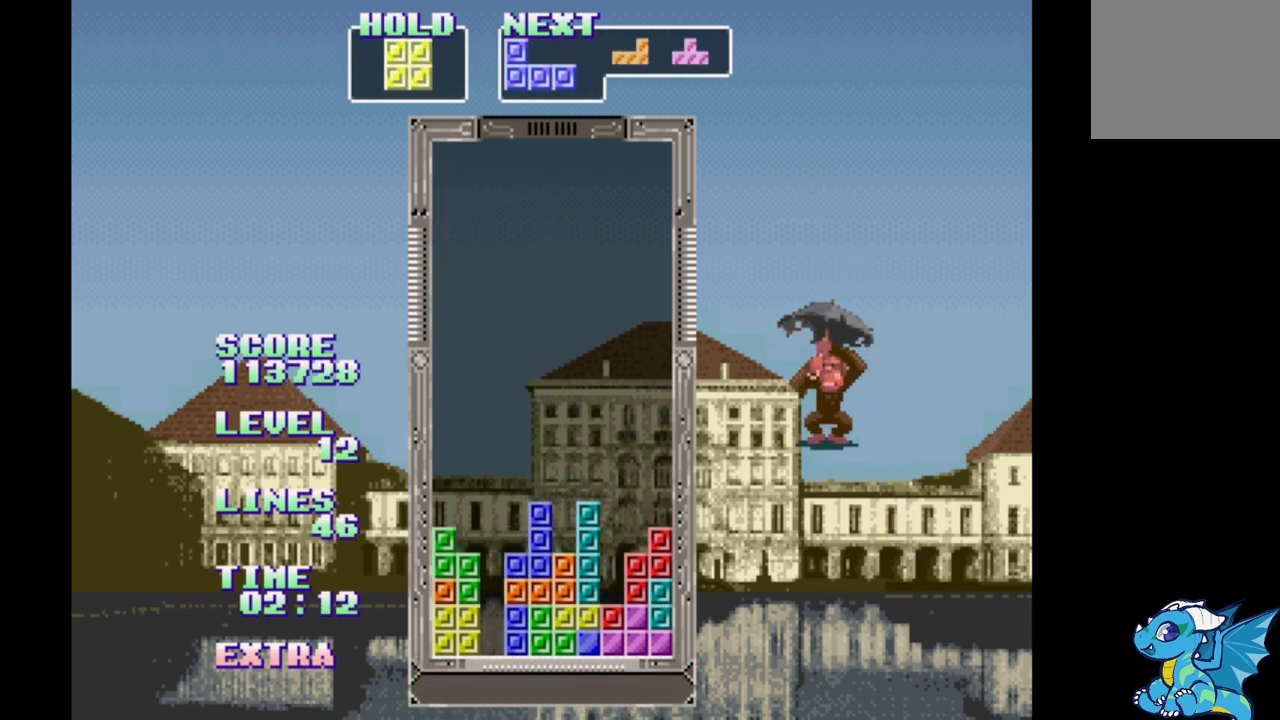
{"dt_ms": 500, "buttons": [], "events": [[250, "B", "down"], [267, "DPAD_LEFT", "down"], [317, "B", "up"], [333, "DPAD_LEFT", "up"]]}
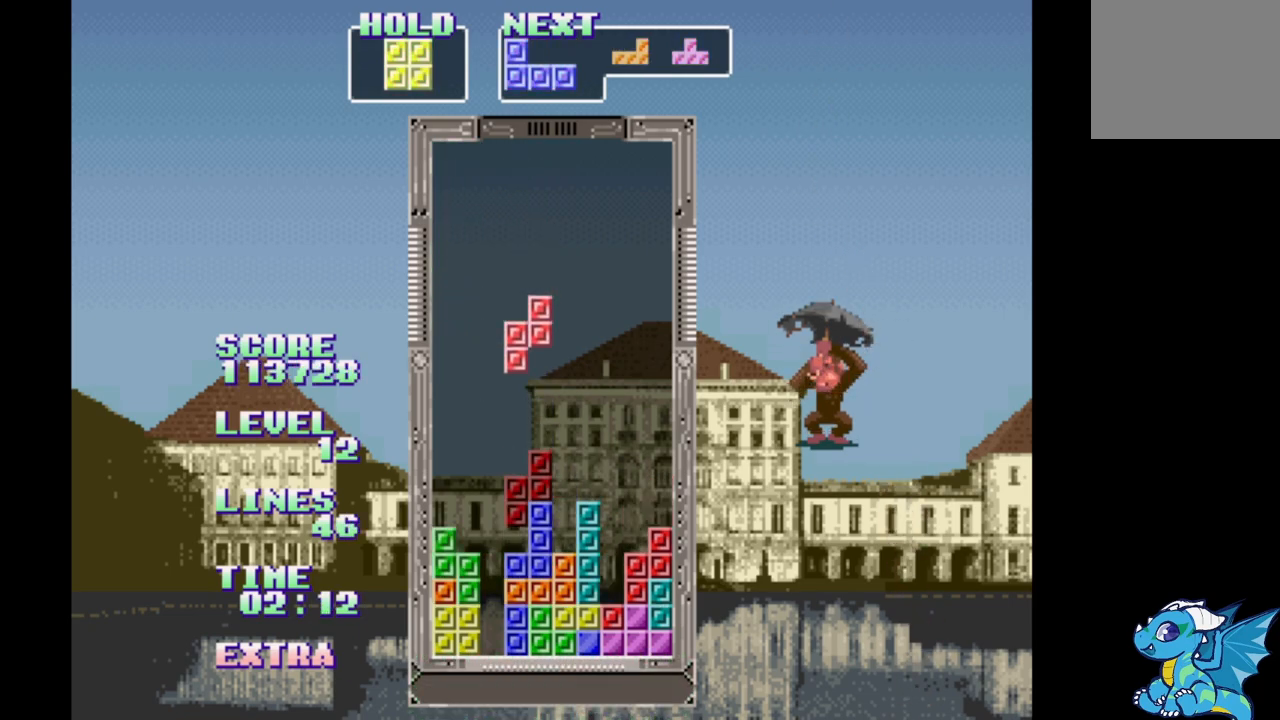
{"dt_ms": 500, "buttons": [], "events": [[117, "DPAD_UP", "down"], [167, "DPAD_UP", "up"], [300, "DPAD_RIGHT", "down"], [383, "B", "down"], [400, "DPAD_RIGHT", "up"], [450, "B", "up"]]}
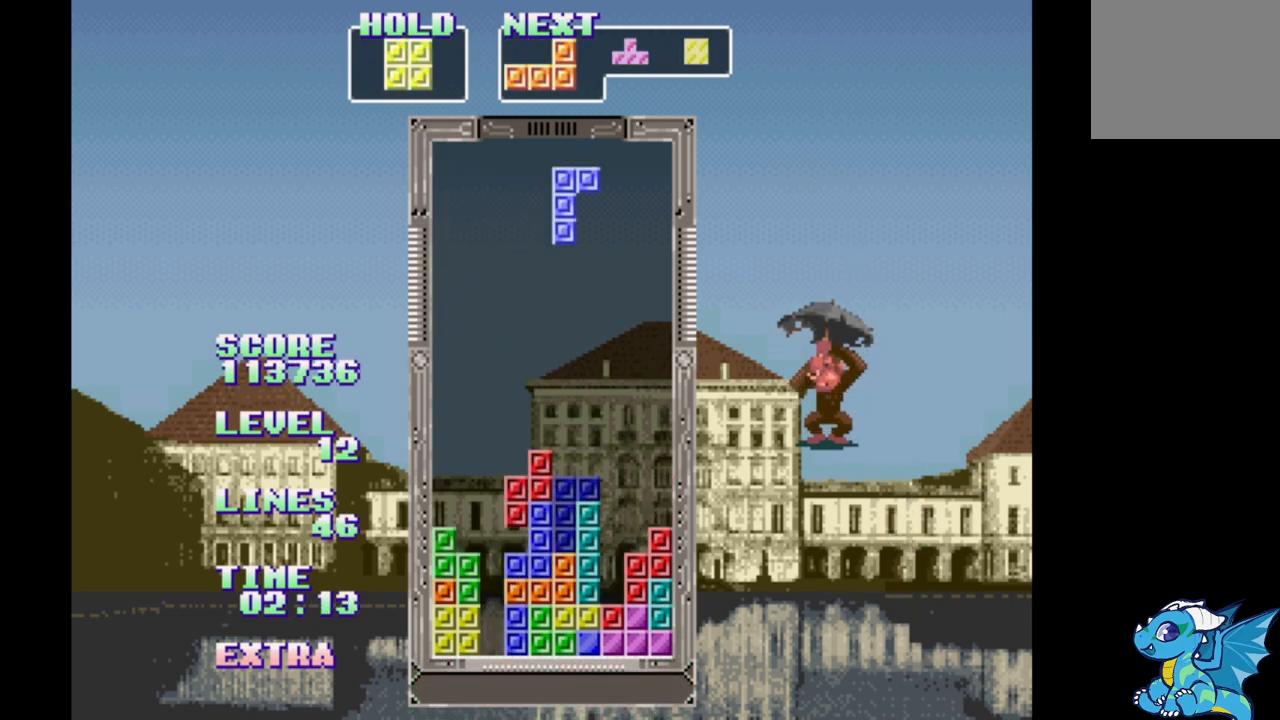
{"dt_ms": 500, "buttons": ["DPAD_RIGHT"], "events": [[100, "DPAD_RIGHT", "down"], [317, "DPAD_LEFT", "down"], [400, "DPAD_LEFT", "up"]]}
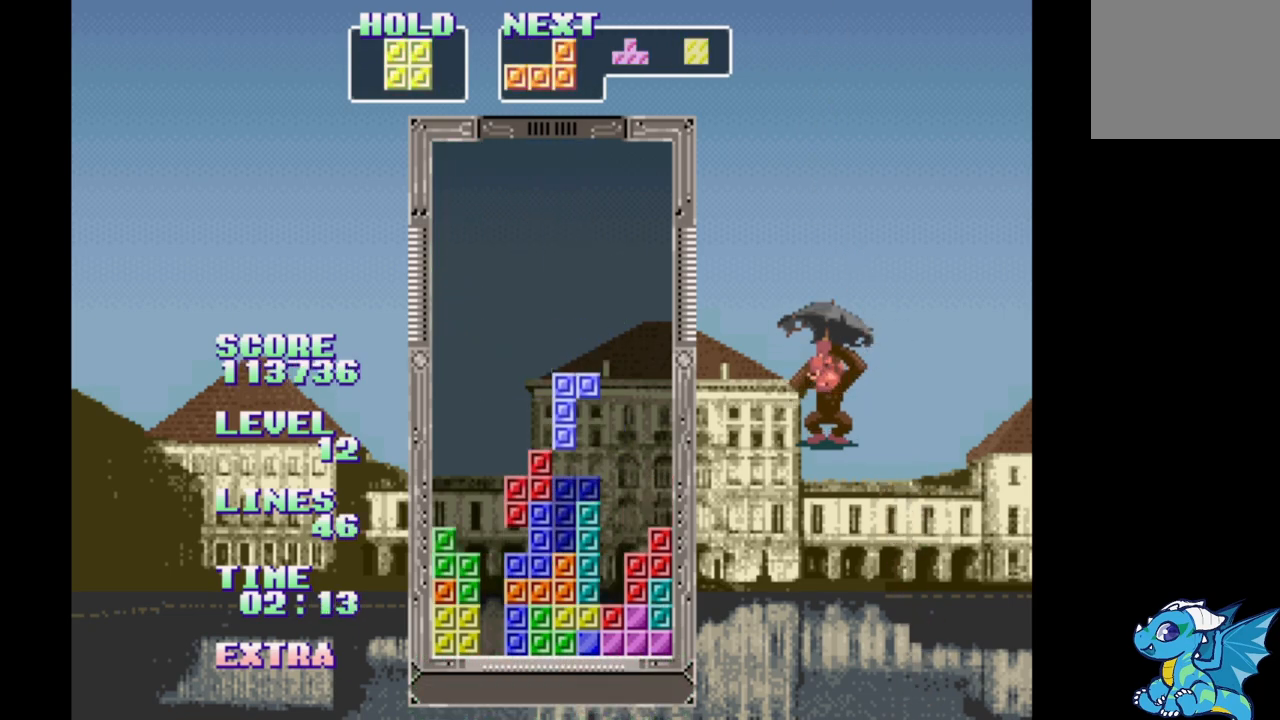
{"dt_ms": 500, "buttons": ["DPAD_RIGHT"], "events": []}
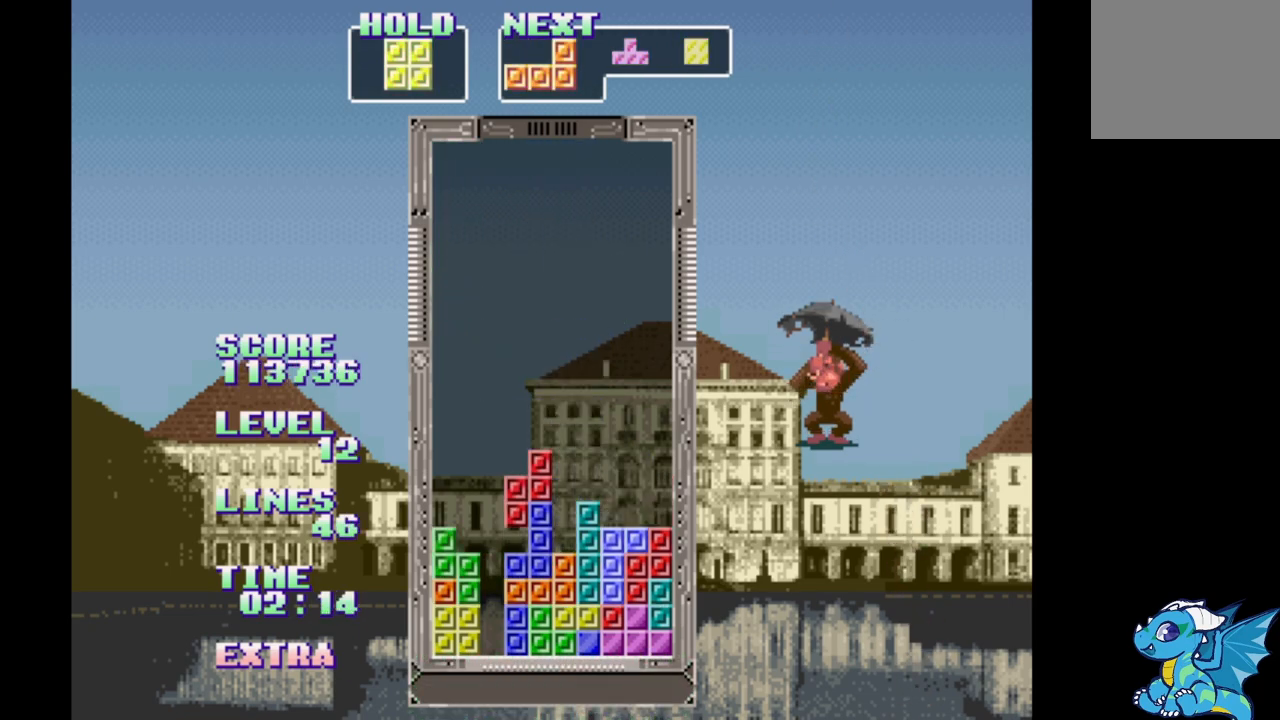
{"dt_ms": 500, "buttons": ["DPAD_RIGHT"], "events": [[133, "DPAD_RIGHT", "up"], [133, "DPAD_UP", "down"], [200, "DPAD_UP", "up"], [300, "DPAD_RIGHT", "down"]]}
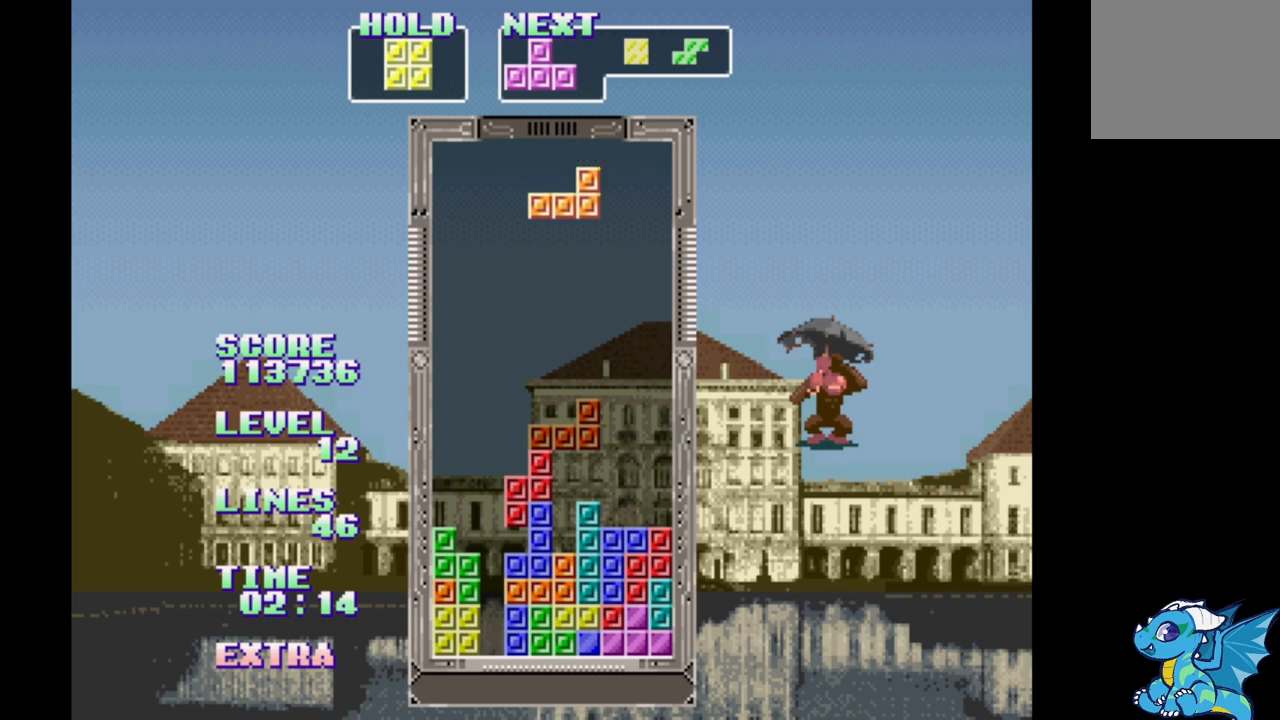
{"dt_ms": 1000, "buttons": ["DPAD_RIGHT"]}
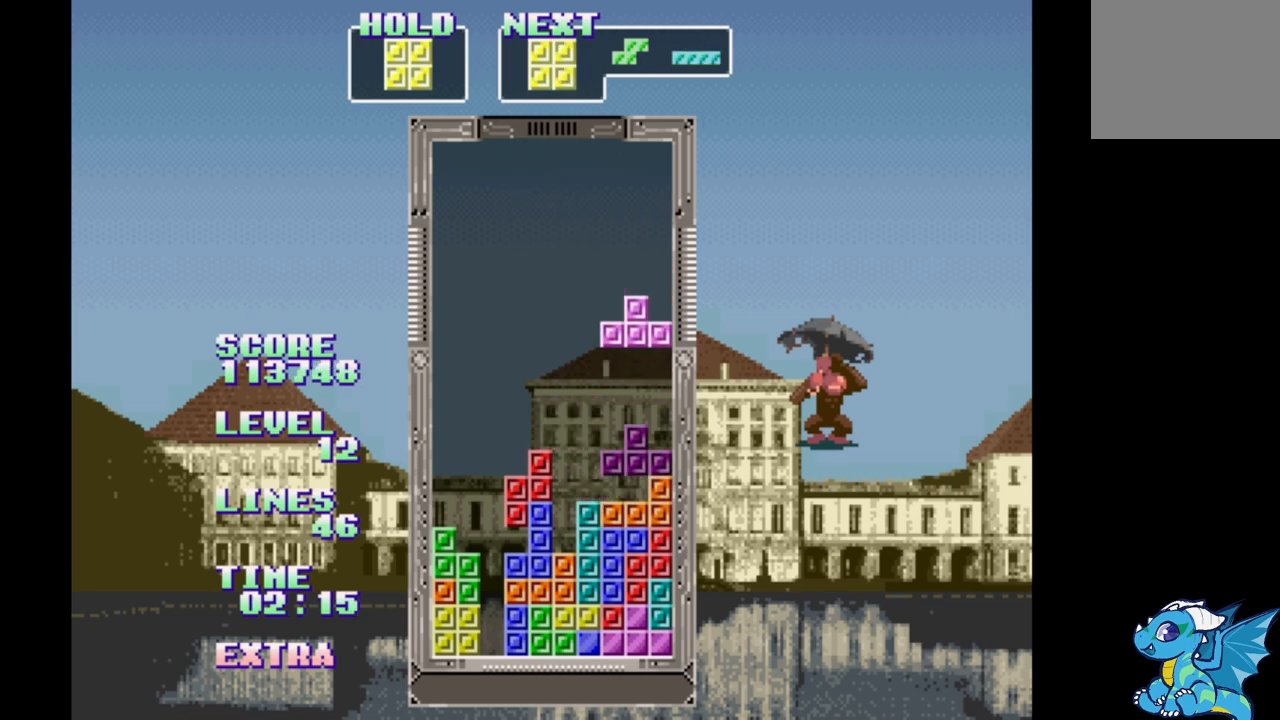
{"dt_ms": 500, "buttons": ["DPAD_RIGHT"], "events": []}
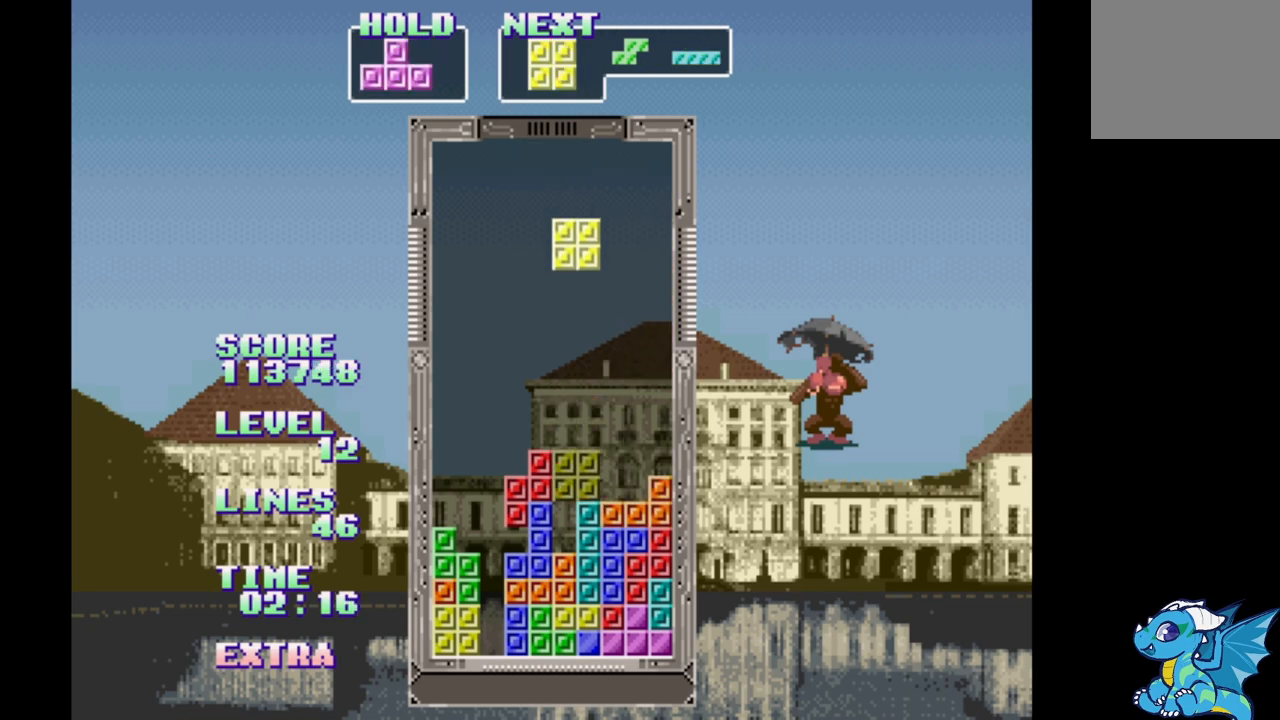
{"dt_ms": 500, "buttons": ["DPAD_RIGHT"], "events": []}
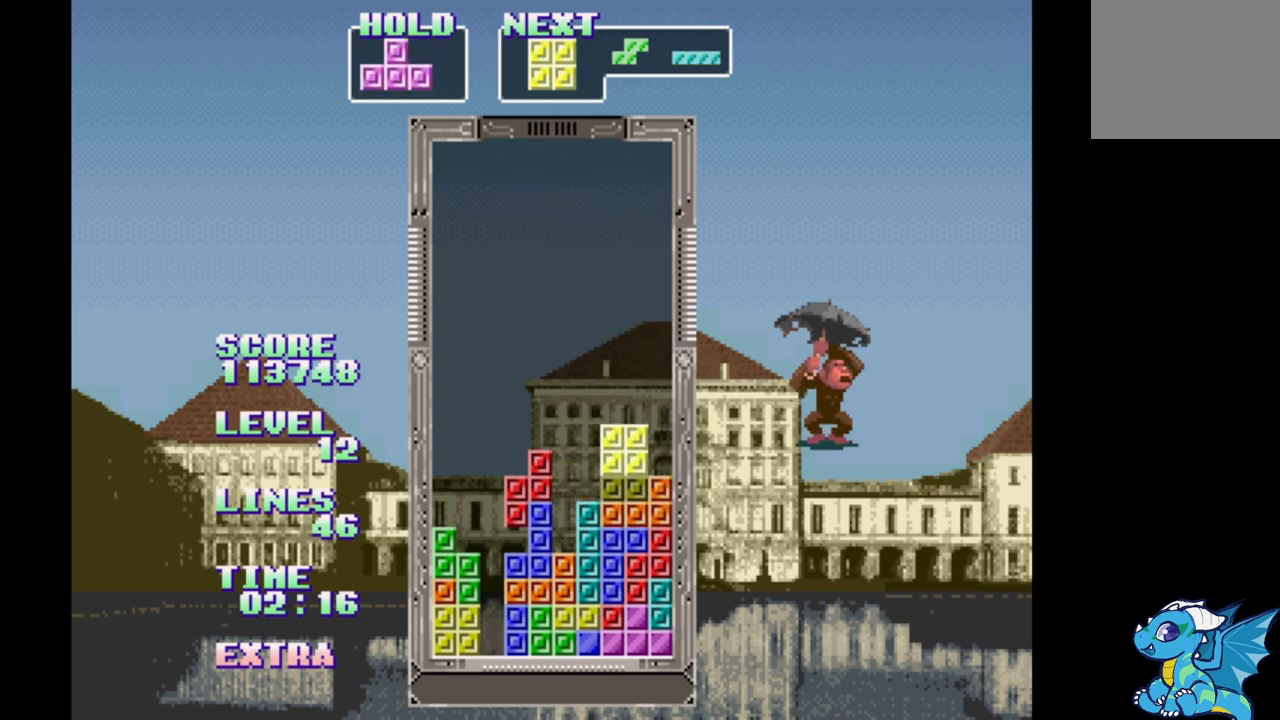
{"dt_ms": 500, "buttons": ["DPAD_RIGHT"], "events": [[183, "DPAD_RIGHT", "up"], [183, "DPAD_UP", "down"], [217, "DPAD_UP", "up"], [333, "DPAD_RIGHT", "down"]]}
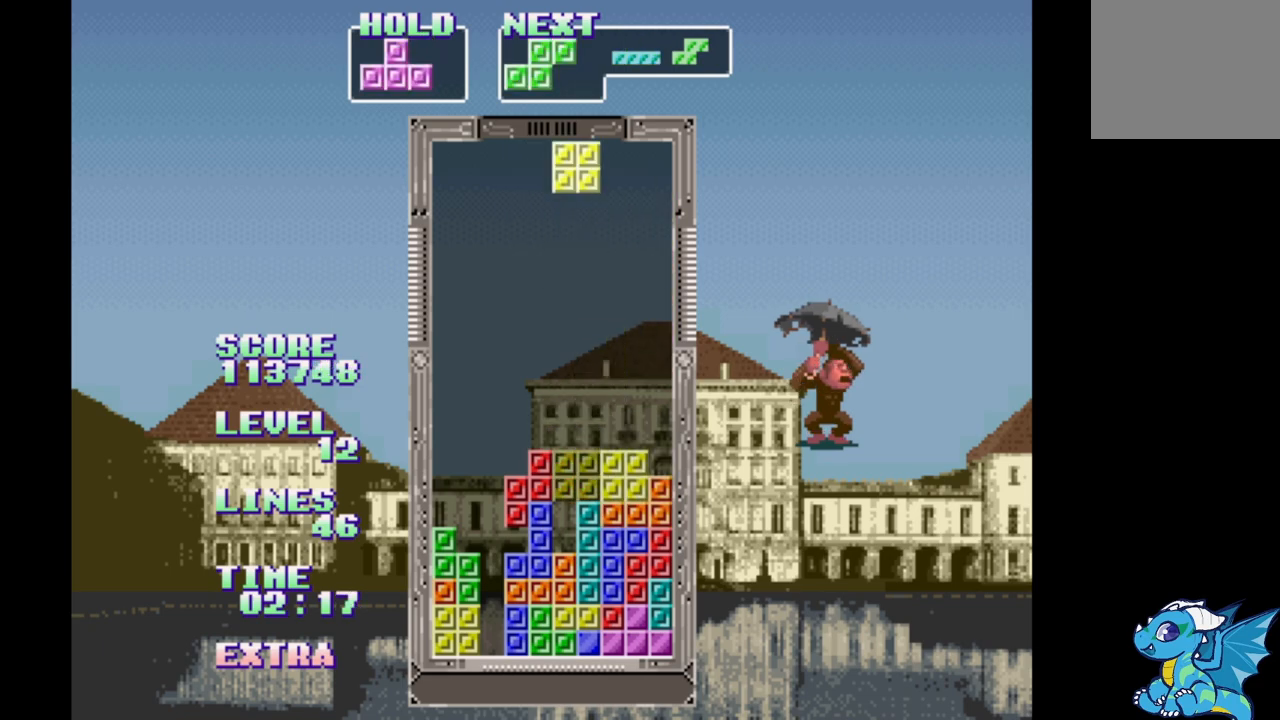
{"dt_ms": 500, "buttons": ["DPAD_RIGHT"], "events": []}
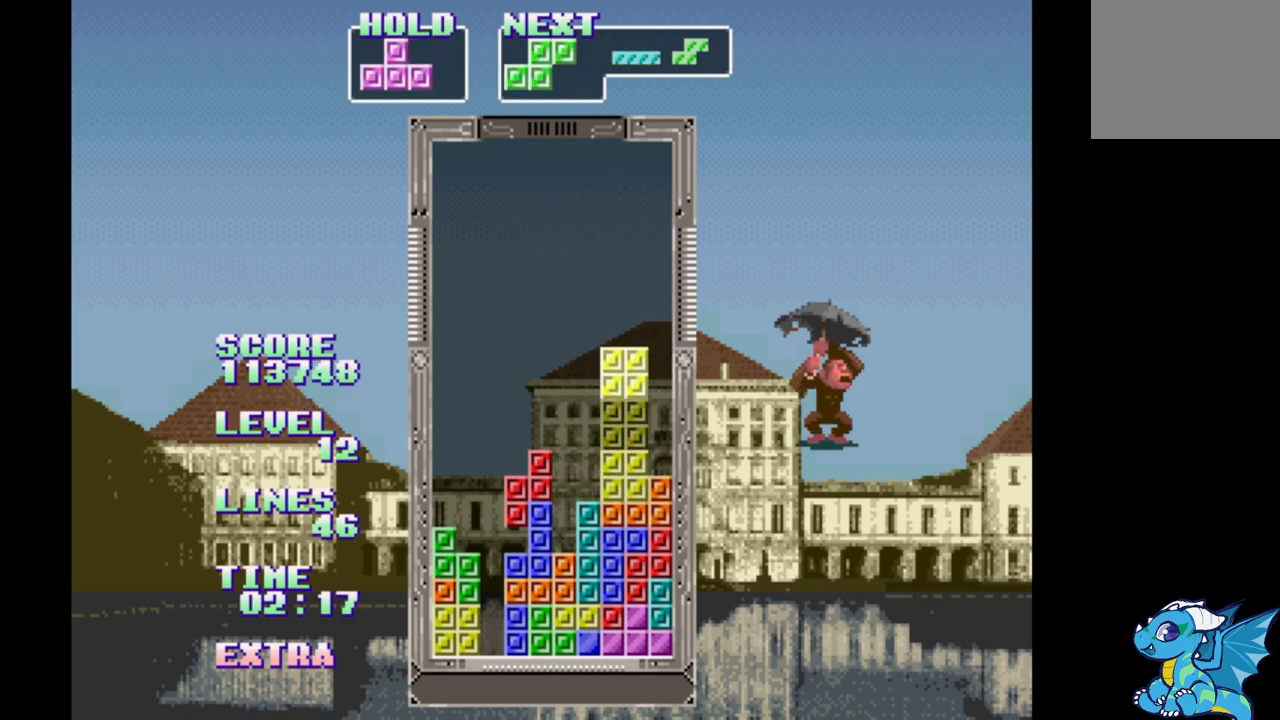
{"dt_ms": 500, "buttons": ["DPAD_RIGHT"], "events": [[133, "DPAD_LEFT", "down"], [217, "DPAD_LEFT", "up"]]}